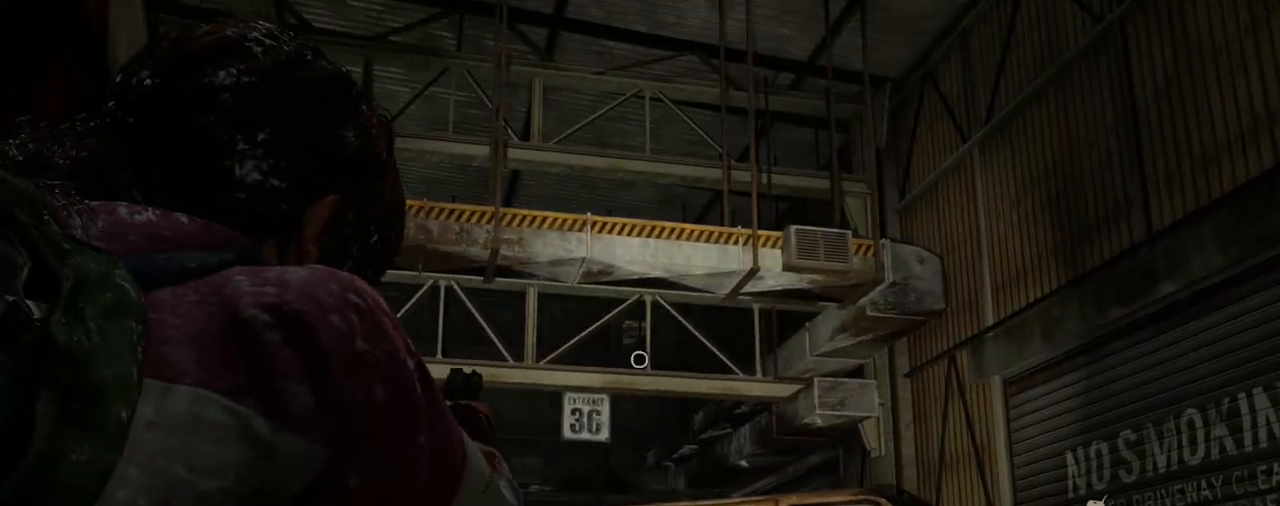
Gameplay with a controller (PlayStation layout); each line is a JSON object with the inputs held at the frame after it. "events" lists button and stick changes between this image and that frame as [ms after this image, input, new state], when the widget could be followed in between.
{"buttons": ["L1"], "left_stick": "center", "right_stick": "center", "events": [[233, "right_stick", "up-left"], [367, "right_stick", "center"]]}
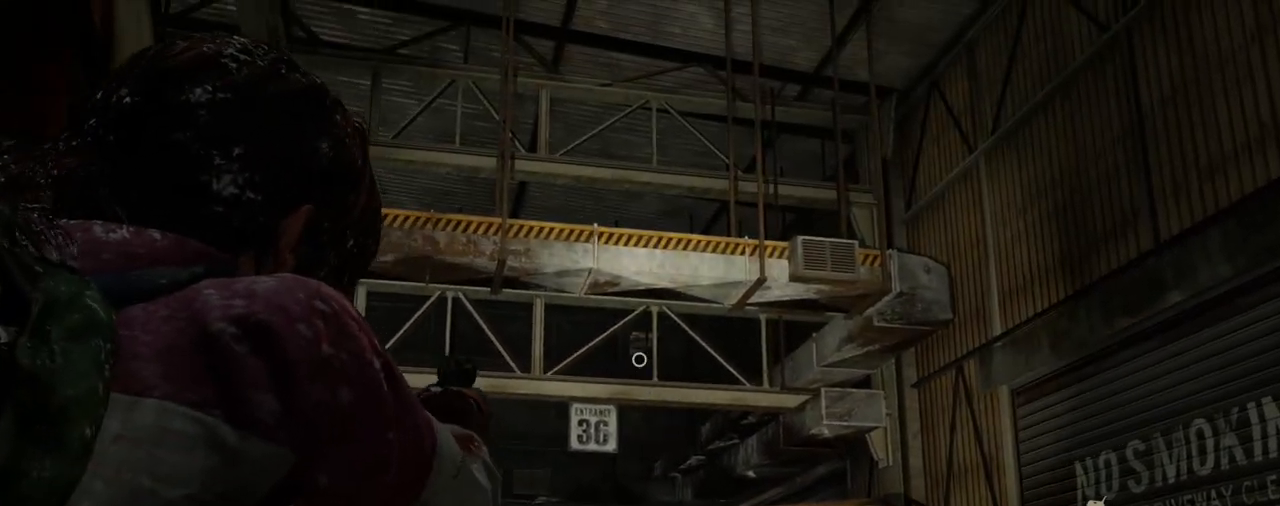
{"buttons": ["L1"], "left_stick": "center", "right_stick": "center", "events": [[300, "right_stick", "left"], [400, "right_stick", "center"]]}
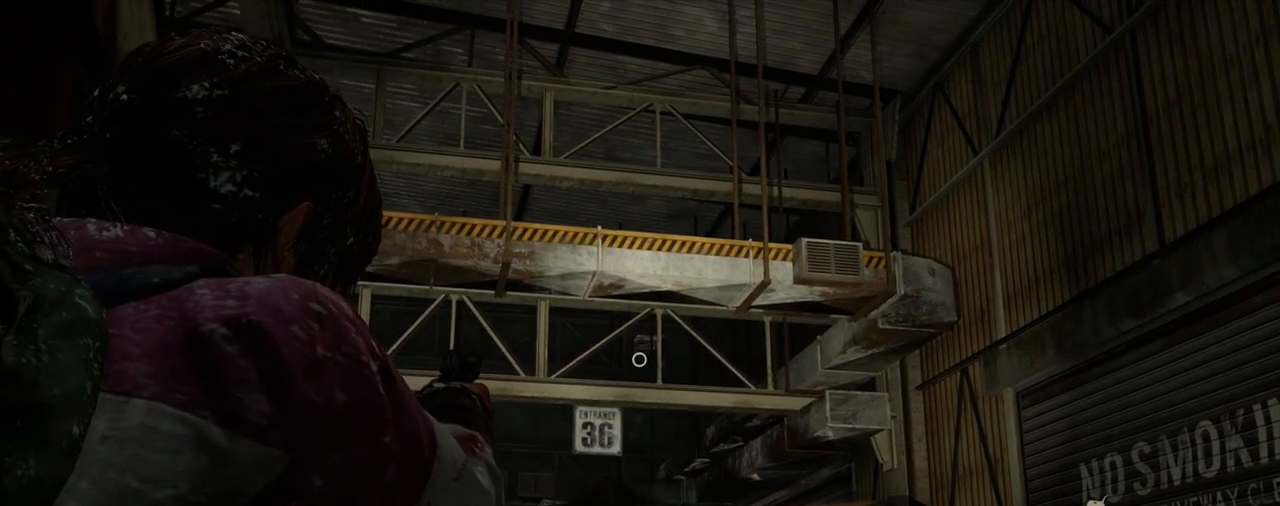
{"buttons": [], "left_stick": "center", "right_stick": "center", "events": [[100, "START", "down"], [167, "L1", "up"], [233, "START", "up"]]}
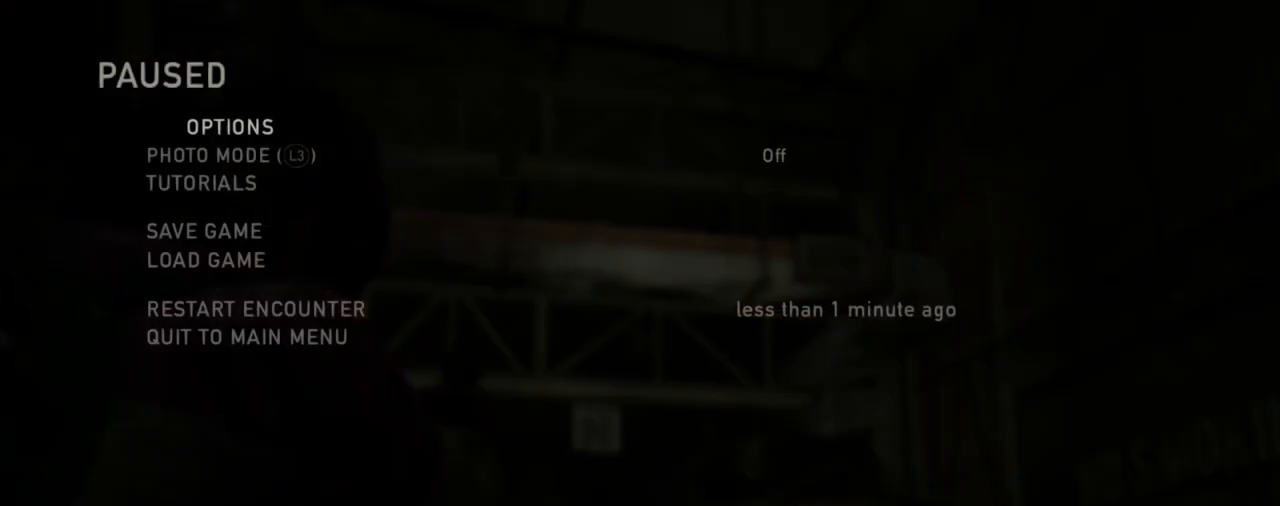
{"buttons": [], "left_stick": "center", "right_stick": "center", "events": [[17, "DPAD_UP", "down"], [67, "DPAD_UP", "up"], [150, "DPAD_UP", "down"], [267, "CROSS", "down"], [283, "DPAD_UP", "up"], [400, "CROSS", "up"]]}
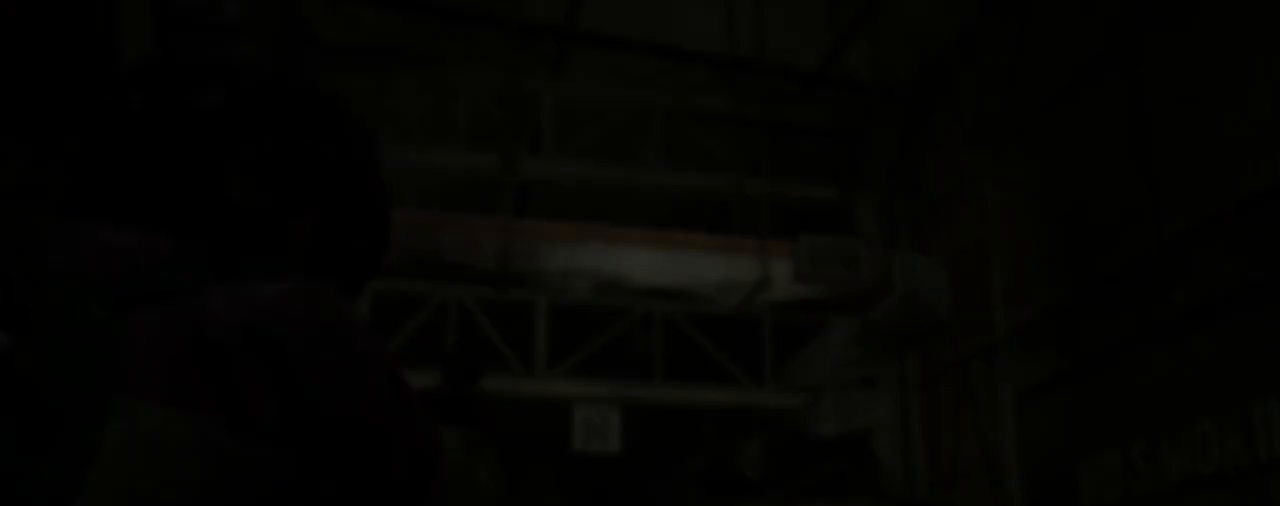
{"buttons": [], "left_stick": "center", "right_stick": "center", "events": [[233, "DPAD_LEFT", "down"], [350, "DPAD_LEFT", "up"]]}
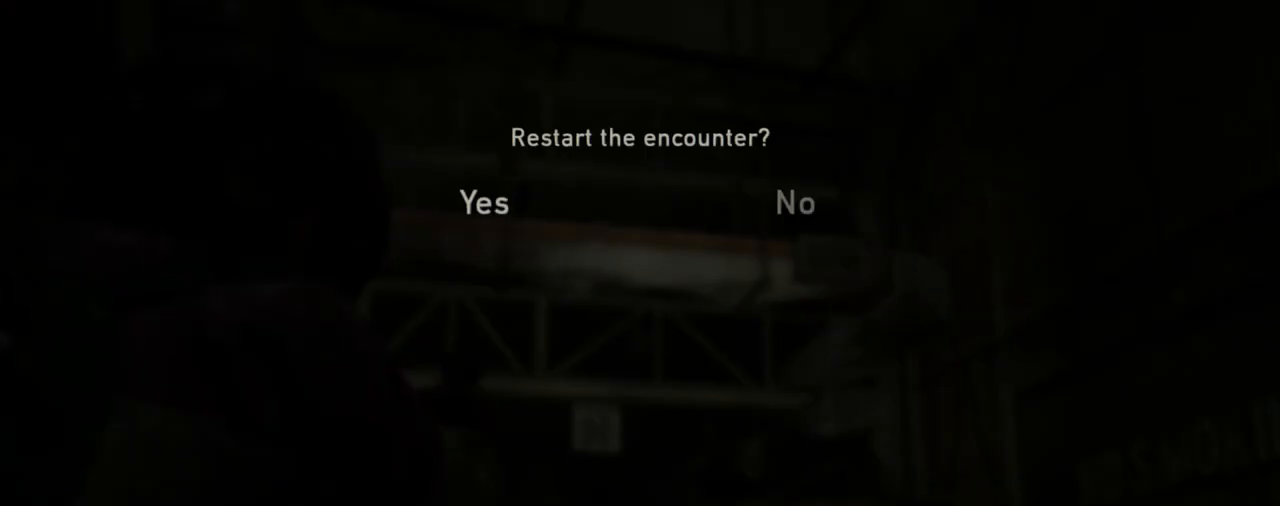
{"buttons": [], "left_stick": "center", "right_stick": "center", "events": []}
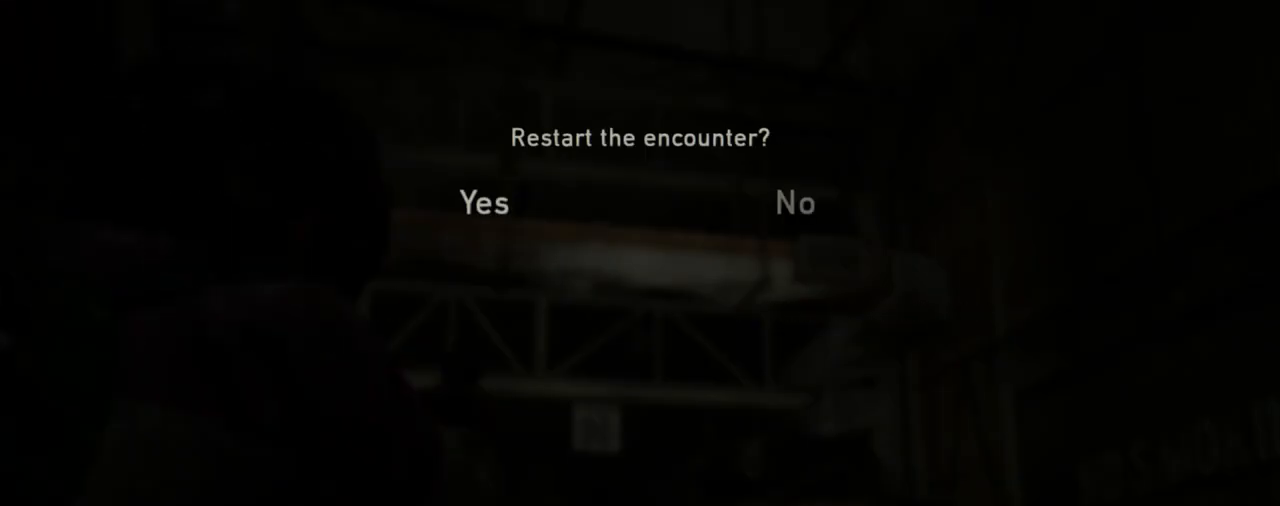
{"buttons": [], "left_stick": "center", "right_stick": "center", "events": [[83, "CROSS", "down"], [217, "CROSS", "up"]]}
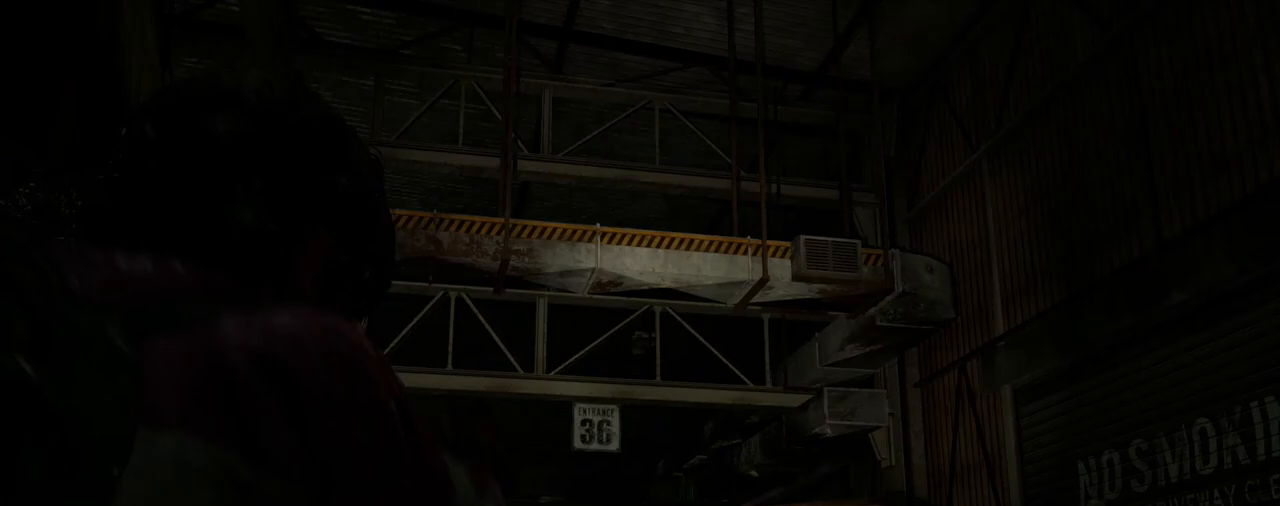
{"buttons": [], "left_stick": "center", "right_stick": "center", "events": []}
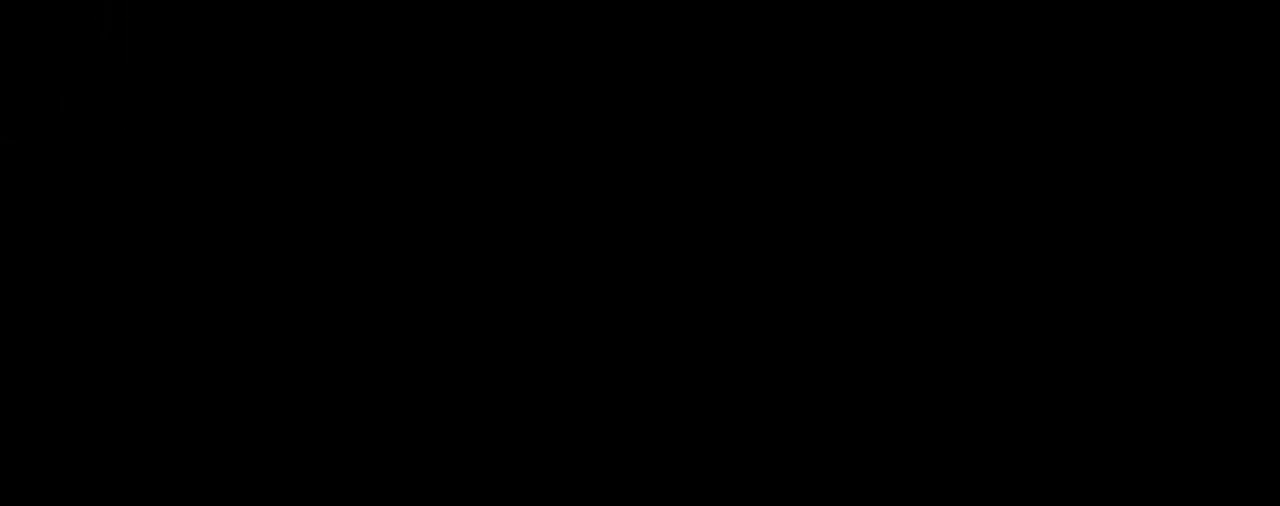
{"buttons": ["L2"], "left_stick": "up-left", "right_stick": "center", "events": [[300, "L2", "down"], [300, "left_stick", "up-left"]]}
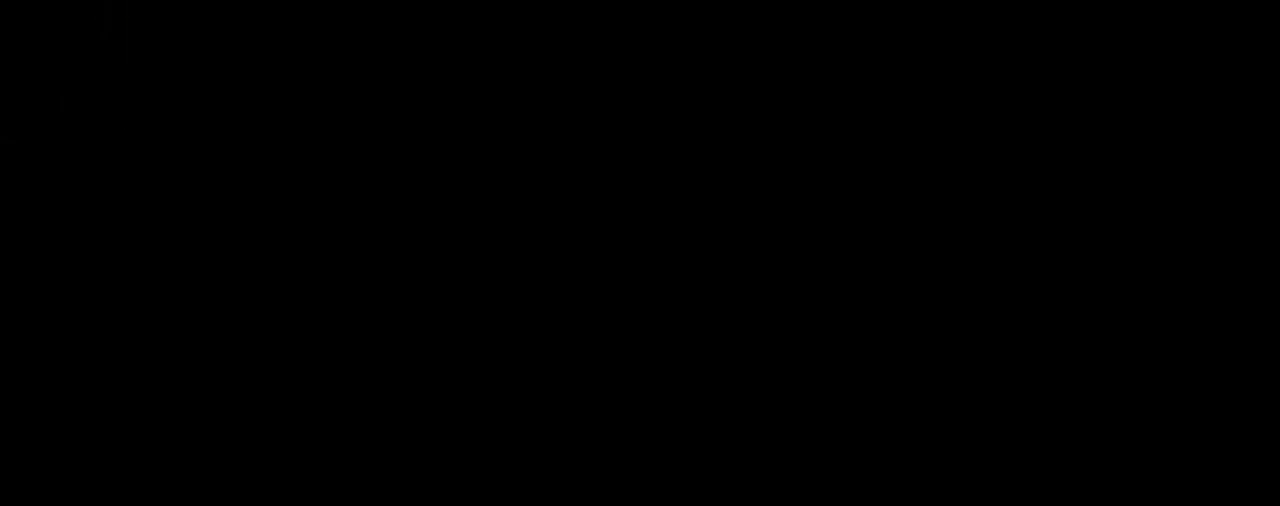
{"buttons": ["L2"], "left_stick": "up", "right_stick": "up", "events": [[33, "right_stick", "right"], [117, "DPAD_RIGHT", "down"], [133, "left_stick", "up"], [150, "right_stick", "center"], [233, "DPAD_RIGHT", "up"], [383, "right_stick", "right"], [483, "right_stick", "up"]]}
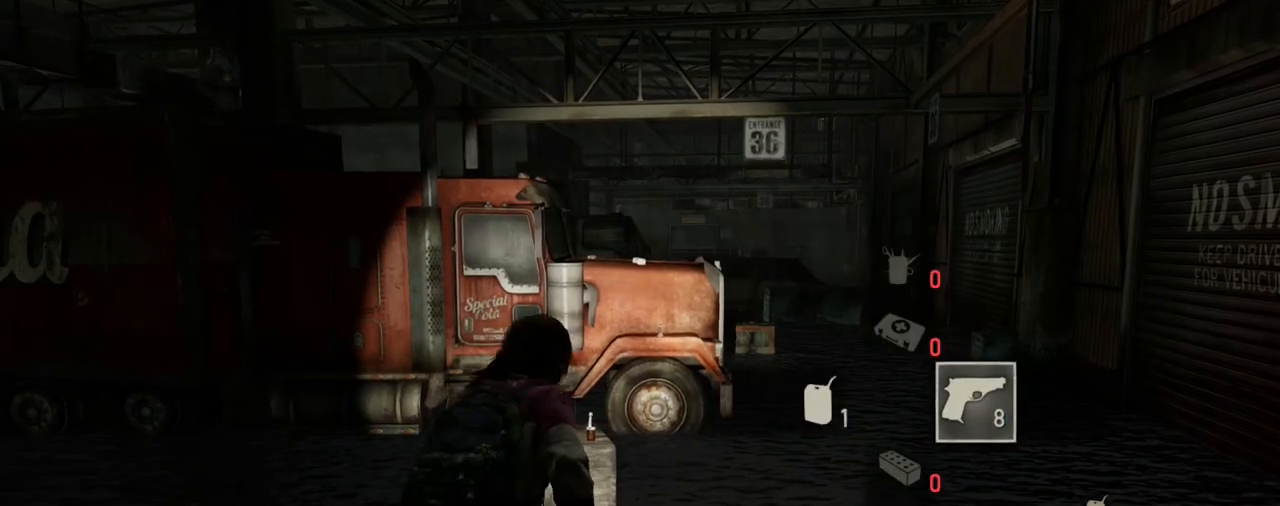
{"buttons": ["L2"], "left_stick": "up", "right_stick": "center", "events": [[100, "right_stick", "center"], [150, "R1", "down"], [233, "R1", "up"], [350, "R1", "down"], [350, "right_stick", "up"], [433, "right_stick", "center"], [450, "R1", "up"]]}
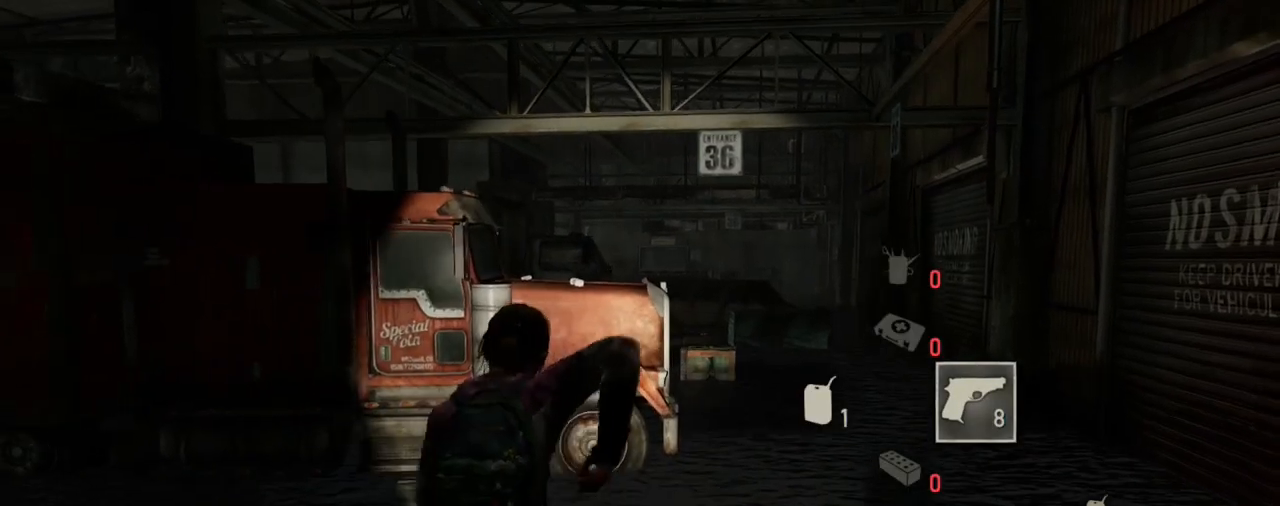
{"buttons": ["L2", "R1"], "left_stick": "up", "right_stick": "center", "events": [[33, "R1", "down"], [133, "R1", "up"], [217, "R1", "down"], [317, "R1", "up"], [417, "R1", "down"]]}
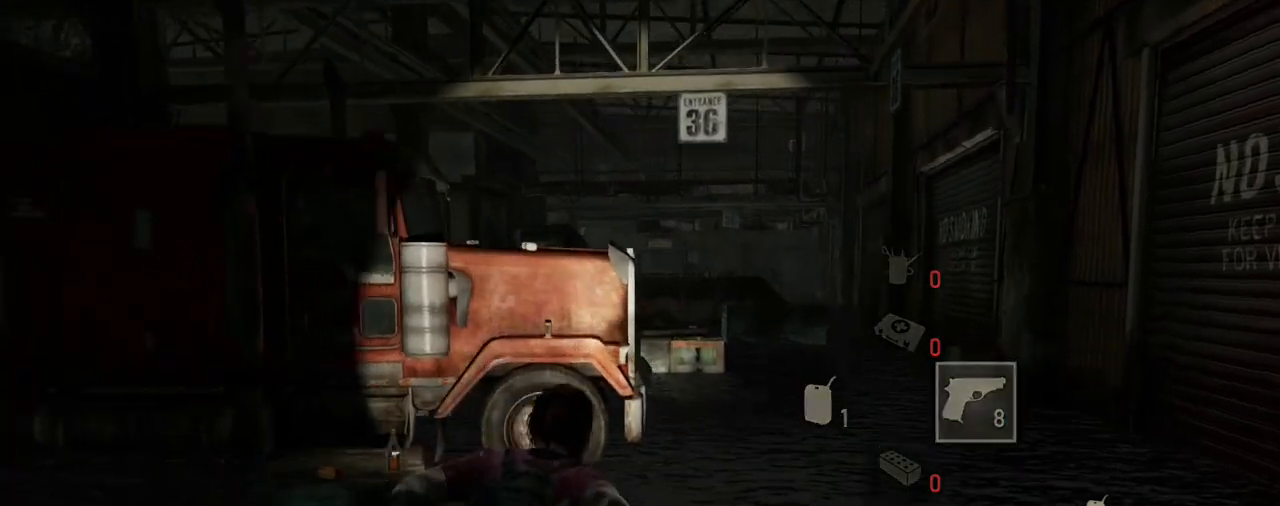
{"buttons": ["L2"], "left_stick": "up", "right_stick": "center", "events": [[17, "R1", "up"], [100, "right_stick", "up-left"], [117, "R1", "down"], [200, "R1", "up"], [217, "right_stick", "center"], [317, "R1", "down"], [400, "R1", "up"]]}
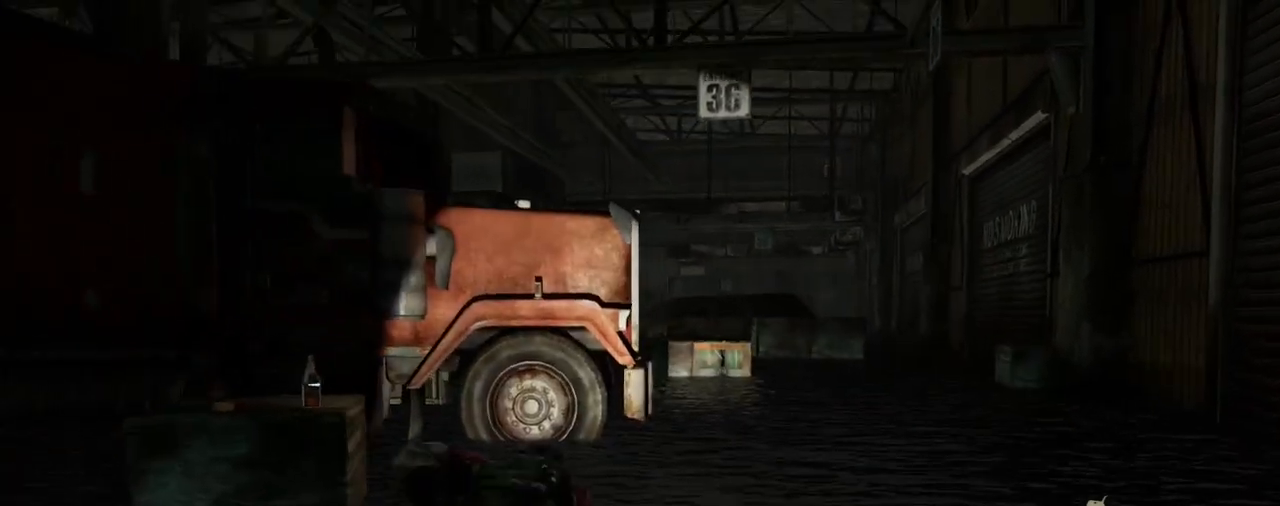
{"buttons": ["L2"], "left_stick": "up", "right_stick": "center", "events": [[117, "right_stick", "left"], [267, "right_stick", "center"]]}
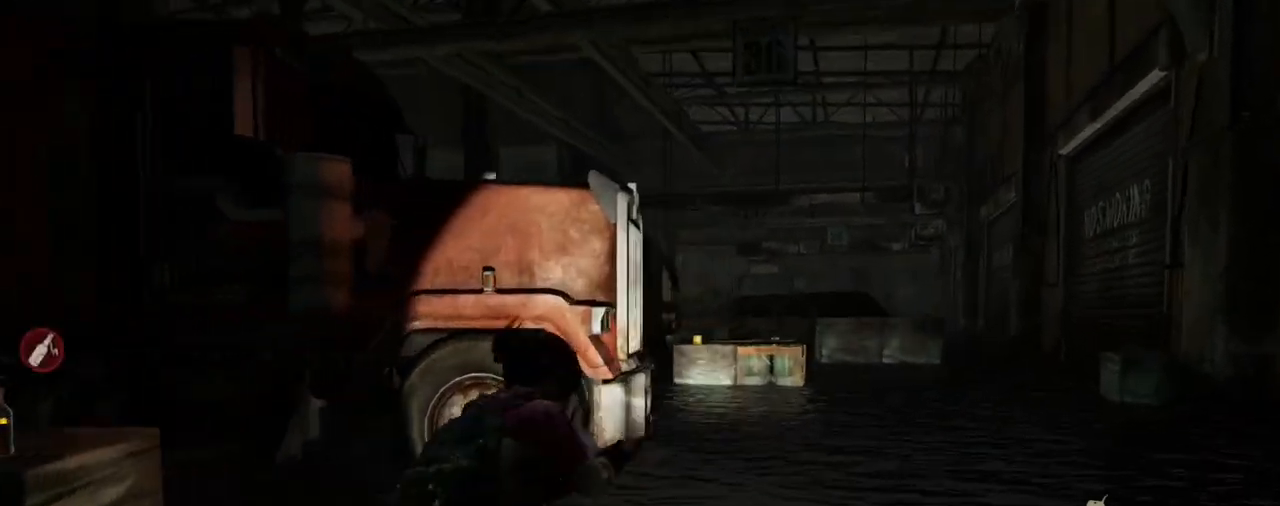
{"buttons": ["L2"], "left_stick": "up", "right_stick": "left", "events": [[233, "right_stick", "left"]]}
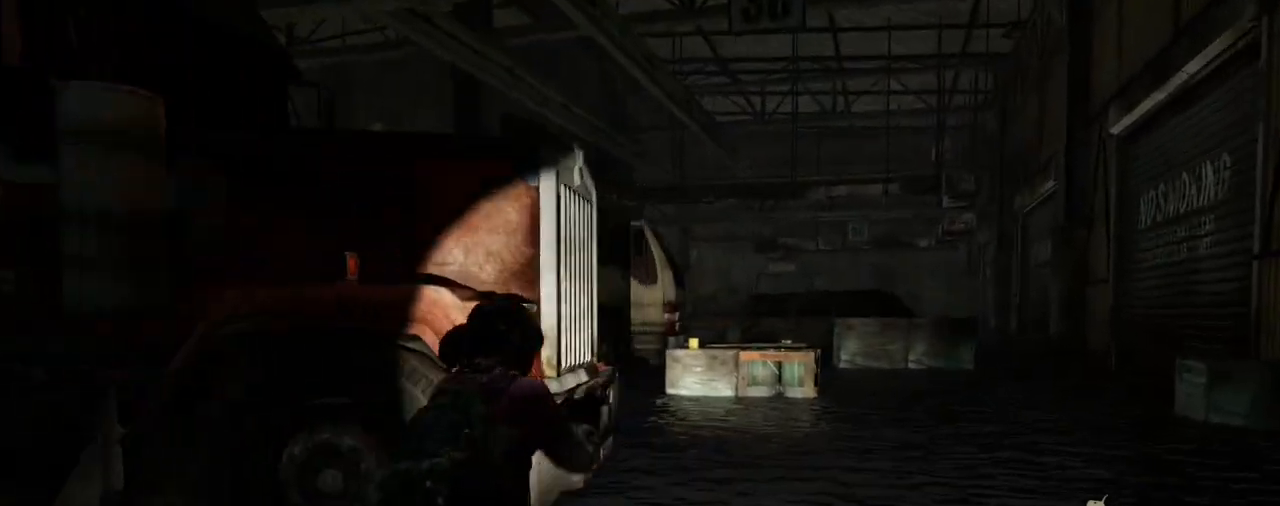
{"buttons": ["L2"], "left_stick": "up", "right_stick": "left", "events": []}
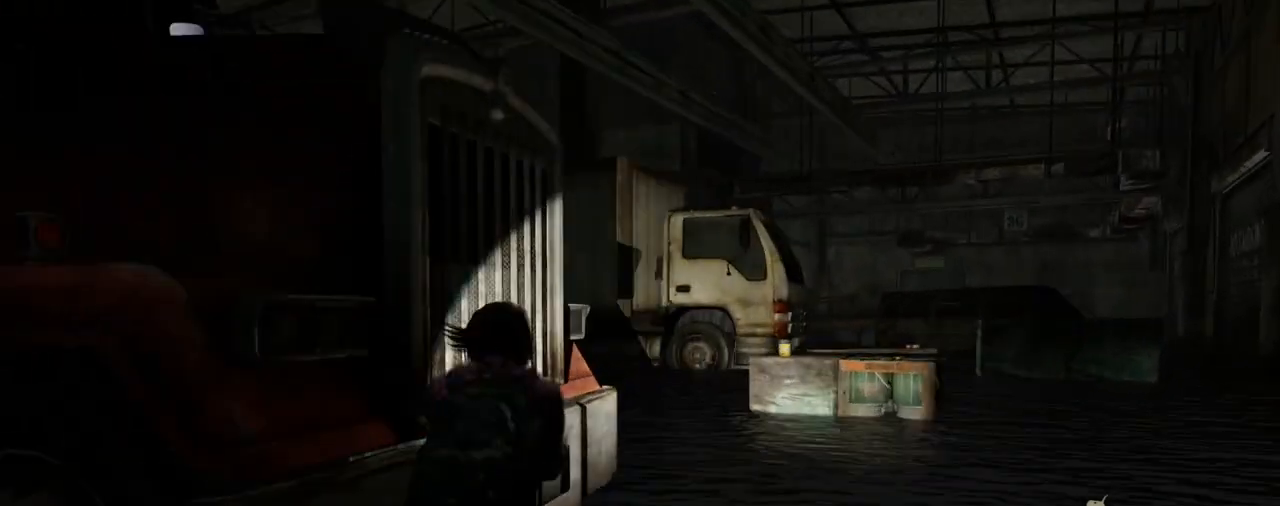
{"buttons": ["L2"], "left_stick": "up-right", "right_stick": "left", "events": [[67, "left_stick", "up-right"]]}
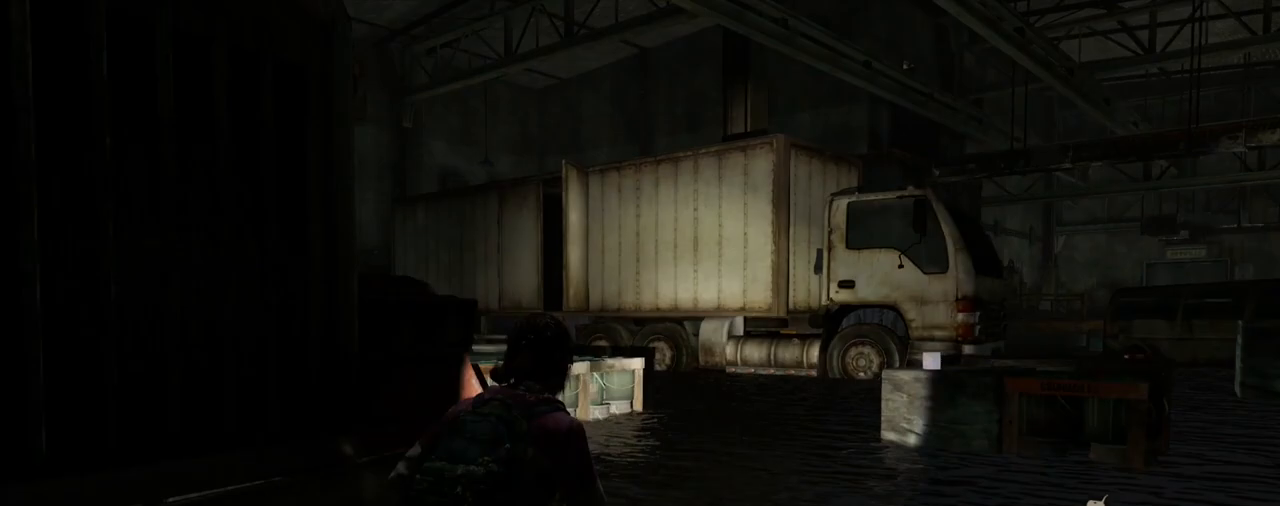
{"buttons": ["L1"], "left_stick": "up-right", "right_stick": "center", "events": [[300, "CIRCLE", "down"], [400, "CIRCLE", "up"], [400, "right_stick", "center"], [433, "L1", "down"], [450, "L2", "up"]]}
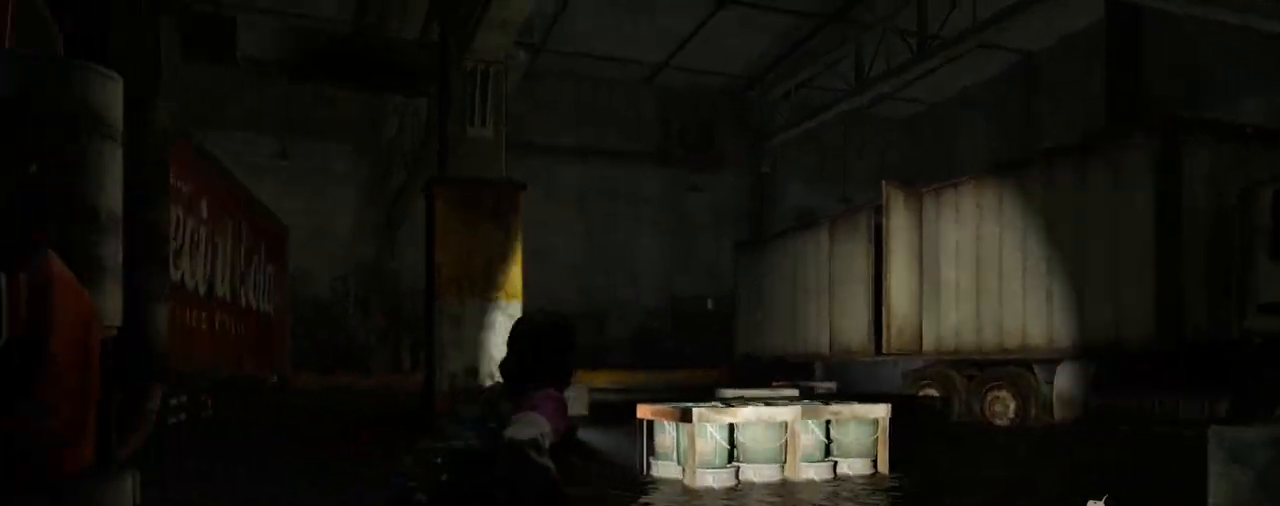
{"buttons": ["L1"], "left_stick": "up-right", "right_stick": "center", "events": [[217, "right_stick", "left"], [350, "right_stick", "center"]]}
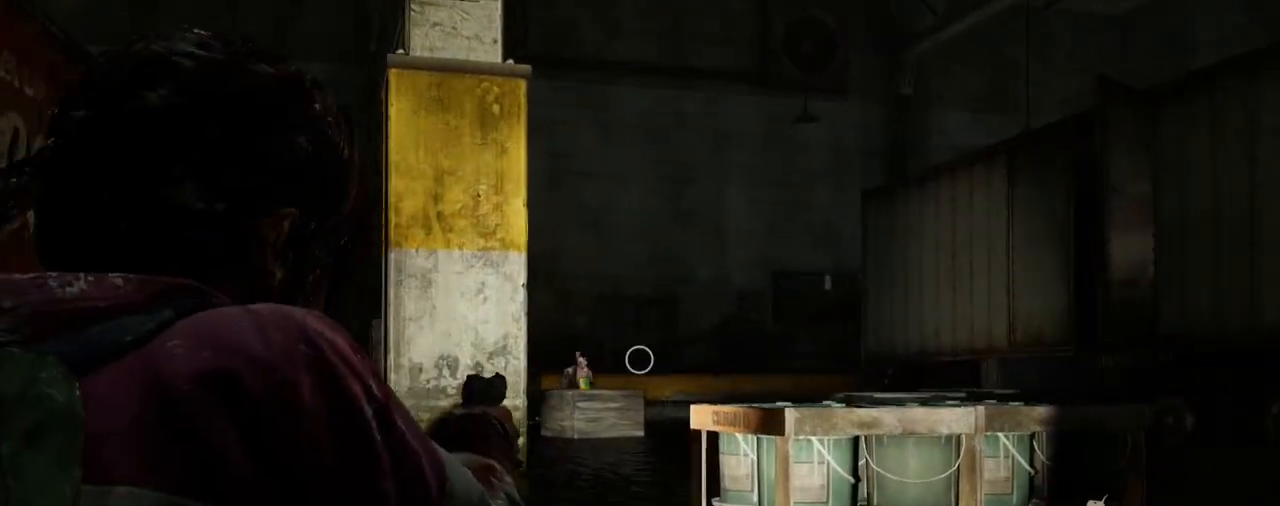
{"buttons": ["L1"], "left_stick": "center", "right_stick": "left", "events": [[67, "left_stick", "center"], [100, "right_stick", "left"]]}
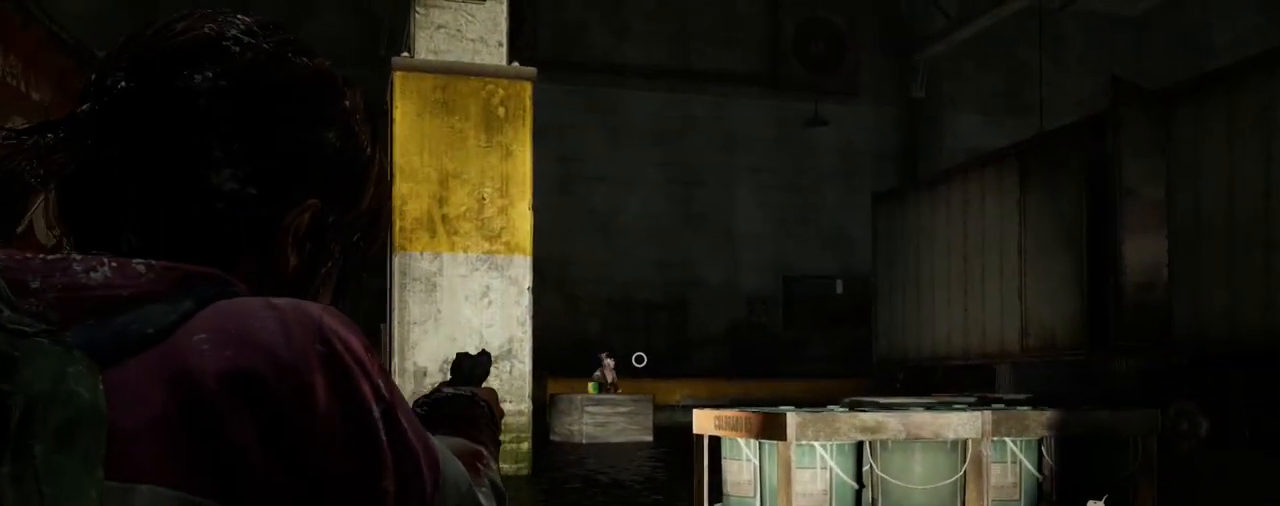
{"buttons": ["L2"], "left_stick": "up-right", "right_stick": "right", "events": [[150, "R1", "down"], [200, "left_stick", "up-right"], [217, "L1", "up"], [217, "L2", "down"], [233, "right_stick", "center"], [250, "R1", "up"], [283, "right_stick", "right"], [383, "R1", "down"], [483, "R1", "up"]]}
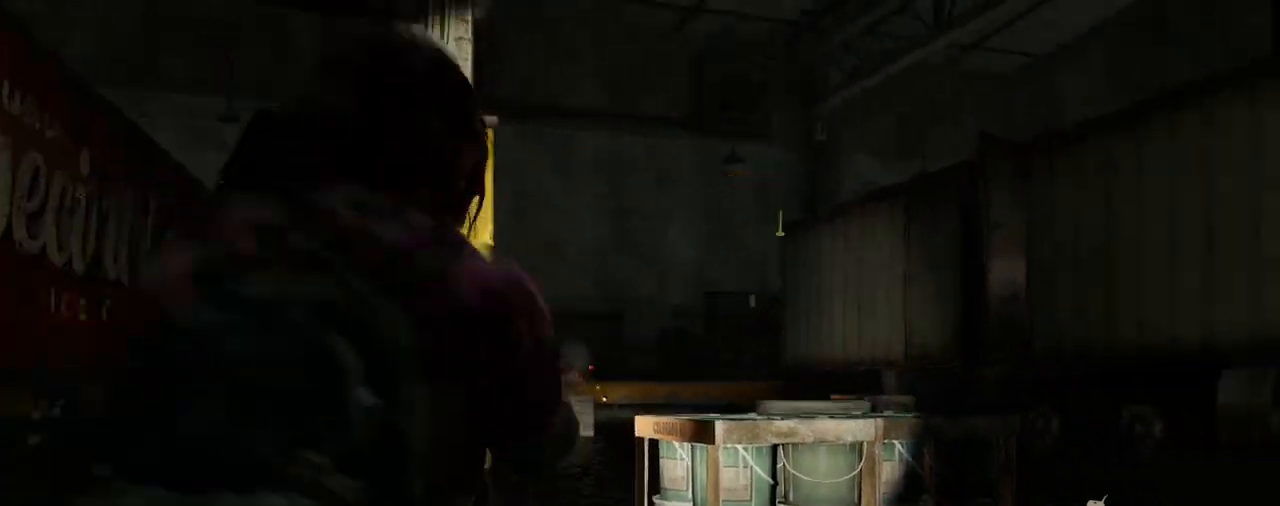
{"buttons": ["L2"], "left_stick": "up", "right_stick": "center", "events": [[83, "R1", "down"], [183, "R1", "up"], [267, "R1", "down"], [267, "left_stick", "up"], [333, "right_stick", "center"], [367, "R1", "up"]]}
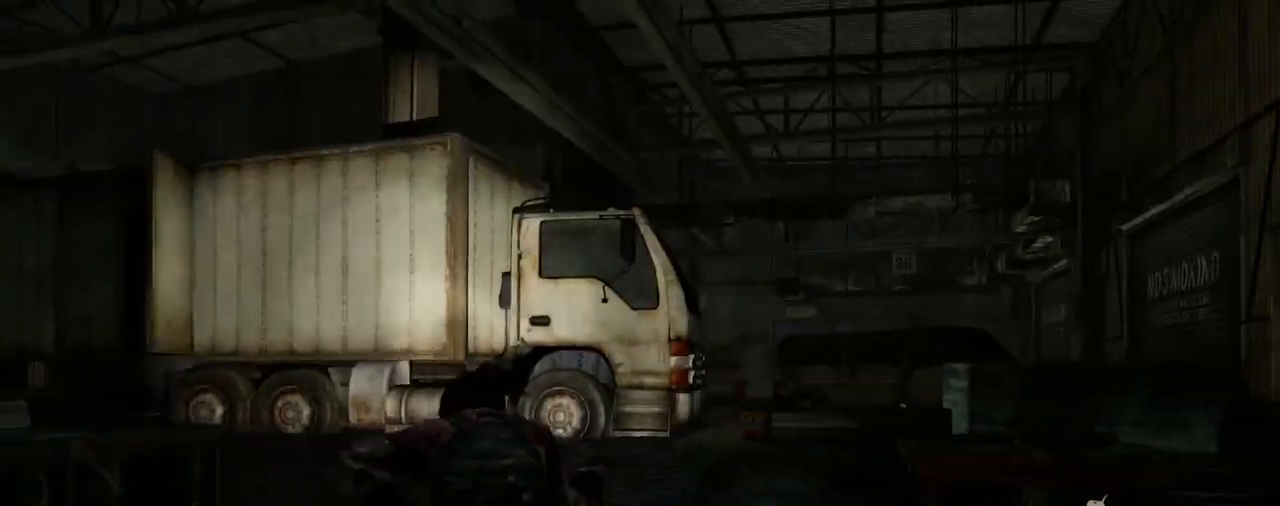
{"buttons": ["L2"], "left_stick": "up", "right_stick": "center", "events": [[50, "right_stick", "right"], [283, "right_stick", "center"]]}
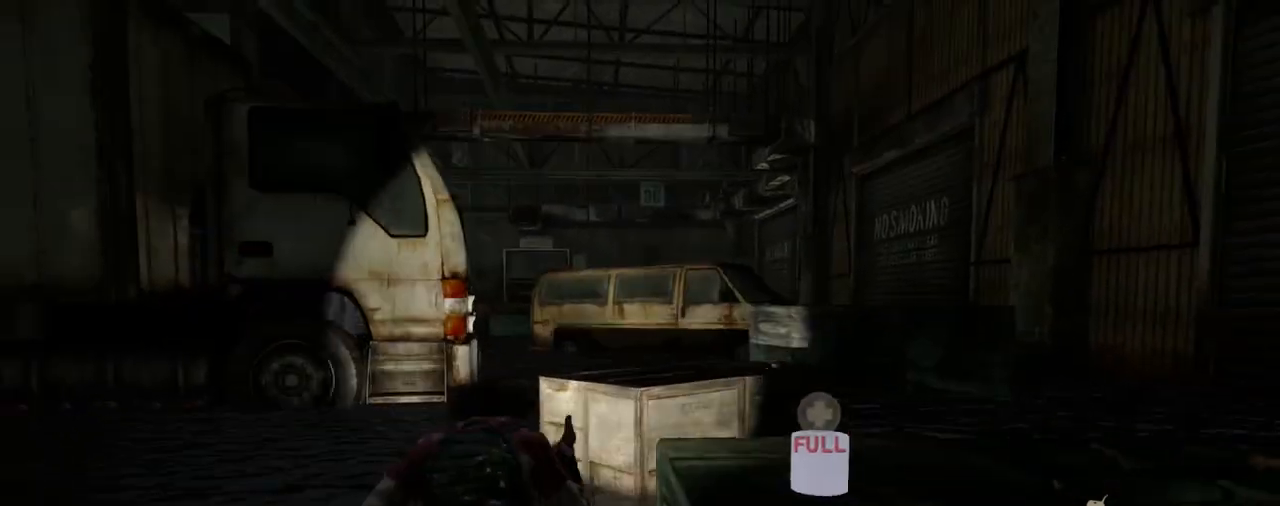
{"buttons": ["TRIANGLE", "L2"], "left_stick": "up", "right_stick": "left", "events": [[283, "right_stick", "left"], [450, "TRIANGLE", "down"]]}
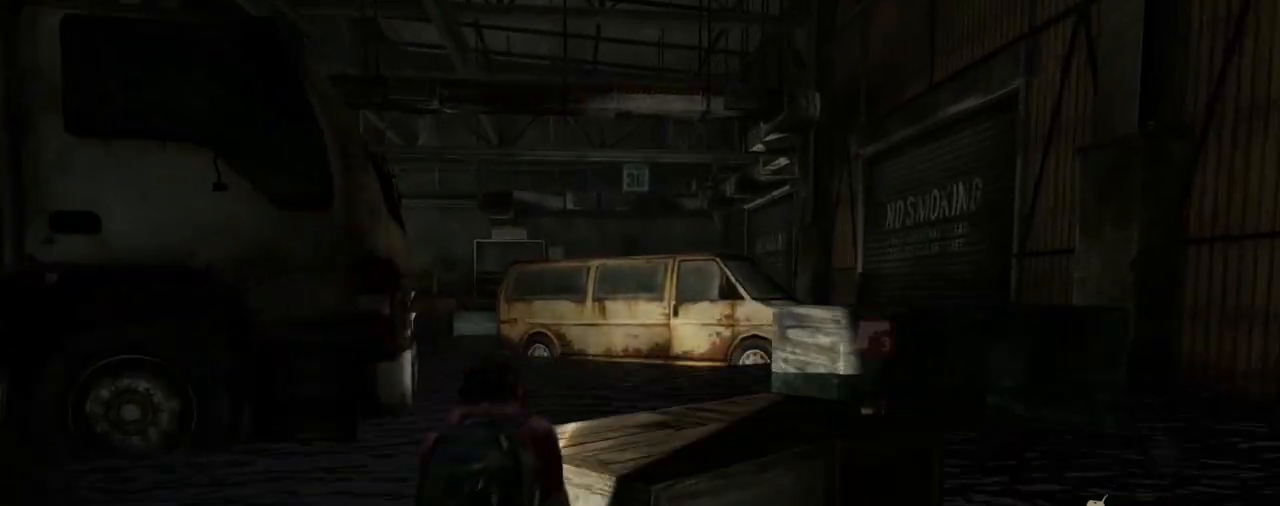
{"buttons": ["L2"], "left_stick": "up", "right_stick": "left", "events": [[33, "TRIANGLE", "up"], [100, "TRIANGLE", "down"], [217, "TRIANGLE", "up"], [217, "right_stick", "center"], [483, "right_stick", "left"]]}
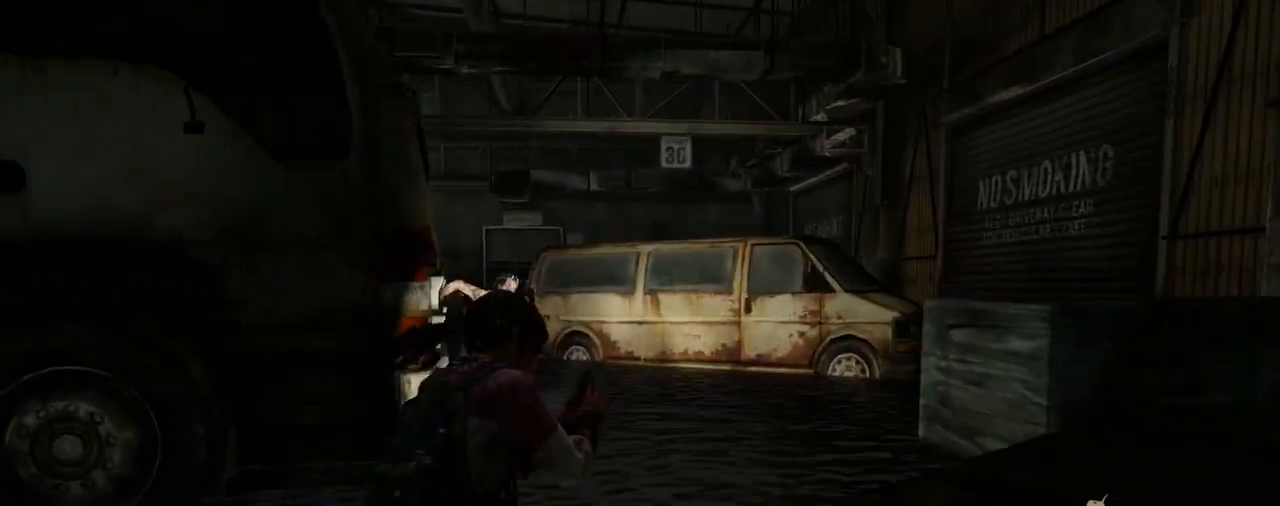
{"buttons": ["L1", "R1"], "left_stick": "up", "right_stick": "left", "events": [[100, "right_stick", "center"], [183, "L1", "down"], [267, "L2", "up"], [300, "left_stick", "up-left"], [333, "right_stick", "left"], [483, "R1", "down"], [483, "left_stick", "up"]]}
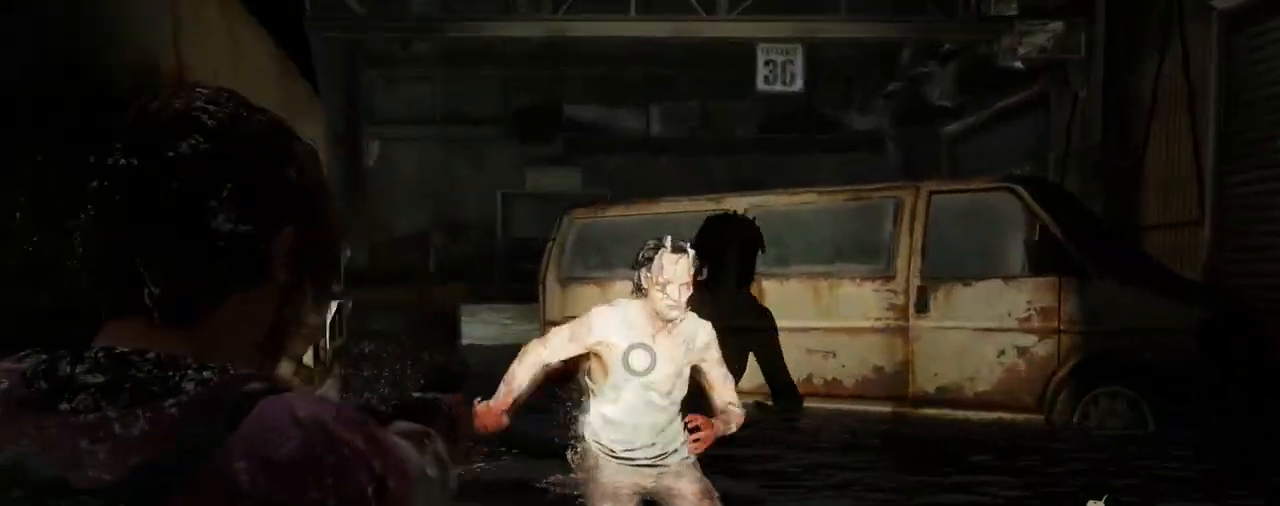
{"buttons": ["L1", "R1"], "left_stick": "up", "right_stick": "center", "events": [[67, "R1", "up"], [67, "right_stick", "right"], [200, "right_stick", "center"], [283, "right_stick", "up-left"], [417, "R1", "down"], [500, "right_stick", "center"]]}
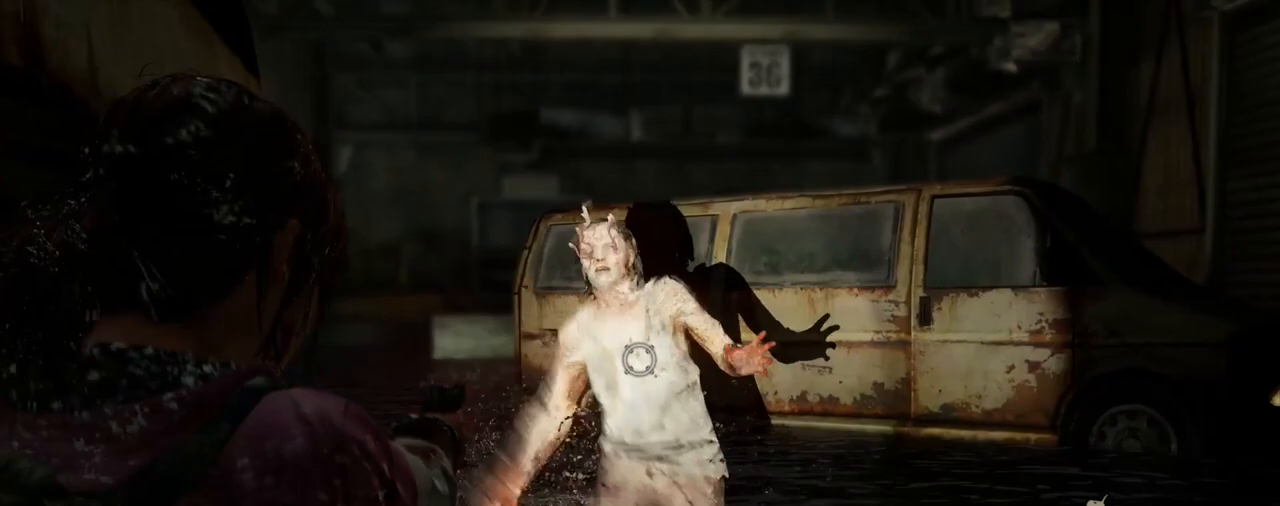
{"buttons": ["L1"], "left_stick": "up", "right_stick": "up-left", "events": [[17, "R1", "up"], [50, "right_stick", "down-right"], [183, "right_stick", "center"], [250, "right_stick", "up-left"], [400, "R1", "down"], [500, "R1", "up"]]}
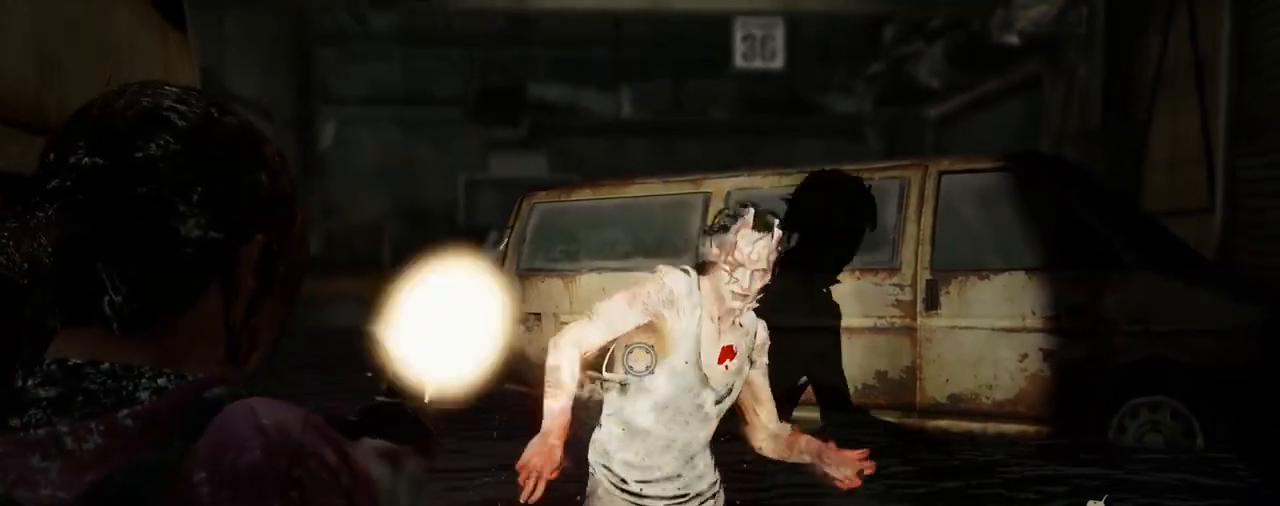
{"buttons": ["L2"], "left_stick": "up", "right_stick": "center", "events": [[17, "L2", "down"], [17, "right_stick", "center"], [50, "L1", "up"], [150, "right_stick", "up-left"], [183, "R1", "down"], [267, "R1", "up"], [333, "right_stick", "center"], [383, "R1", "down"], [450, "R1", "up"]]}